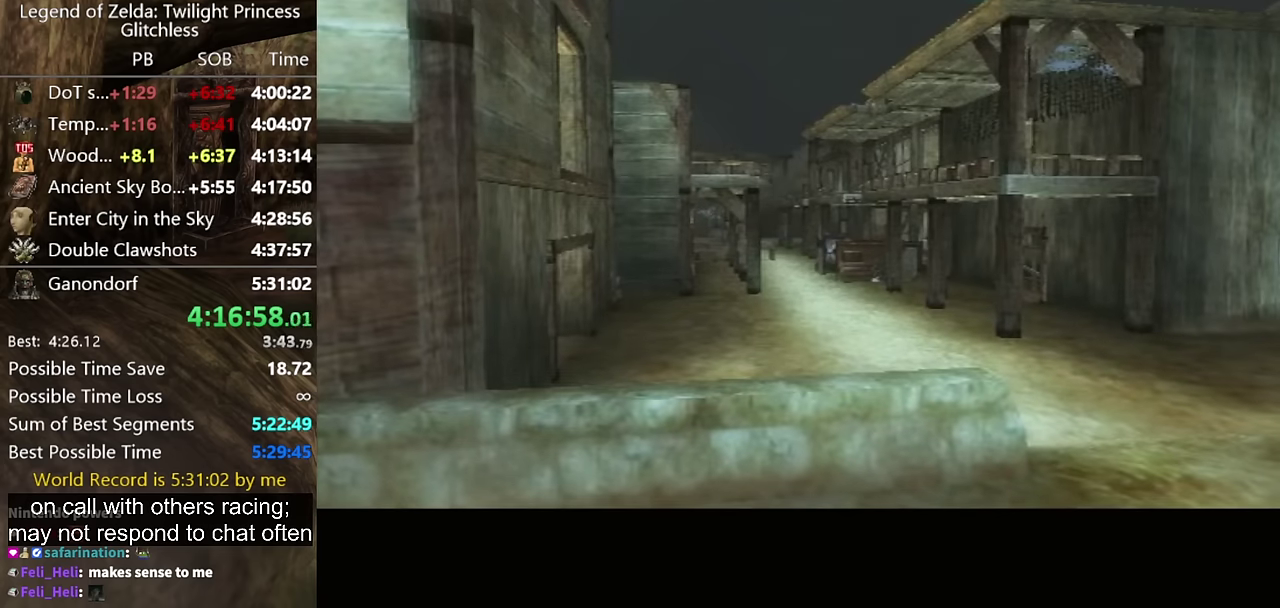
Gameplay with a controller (Nintendo layout); each line is a JSON object with the inputs held at the frame after it. "events" lists button and stick changes between this image and that frame as [ms after this image, input, new state], when the widget could be followed in between. Not read: L2 L3 R3.
{"buttons": ["B"], "left_stick": "center", "right_stick": "center", "events": [[133, "B", "up"], [167, "A", "down"], [267, "A", "up"], [267, "B", "down"], [367, "B", "up"], [467, "B", "down"]]}
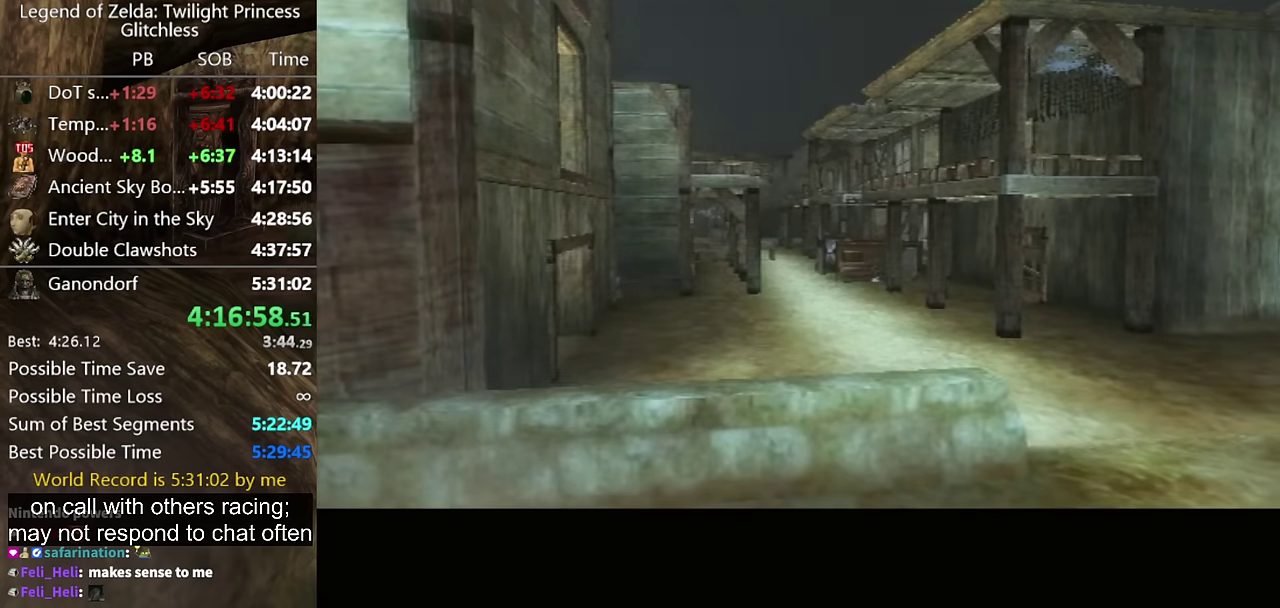
{"buttons": ["B"], "left_stick": "center", "right_stick": "center", "events": [[100, "B", "up"], [133, "A", "down"], [200, "A", "up"], [200, "B", "down"], [333, "B", "up"], [433, "B", "down"]]}
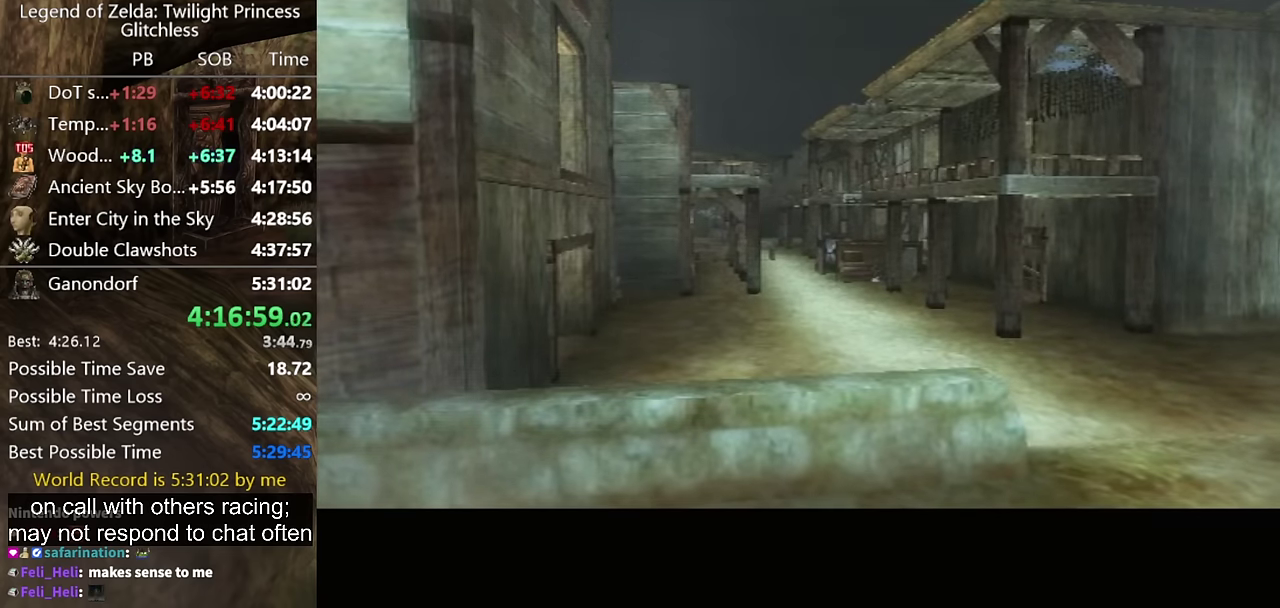
{"buttons": [], "left_stick": "center", "right_stick": "center", "events": [[33, "B", "up"], [100, "A", "down"], [133, "B", "down"], [167, "A", "up"], [467, "B", "up"]]}
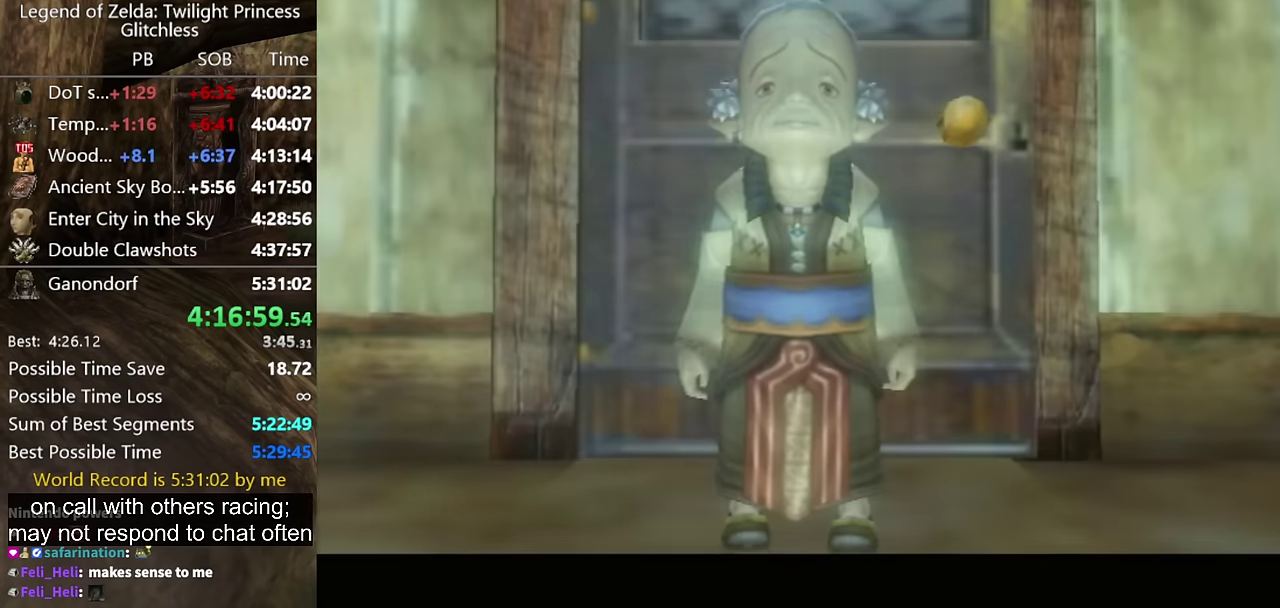
{"buttons": ["B"], "left_stick": "center", "right_stick": "center", "events": [[33, "A", "down"], [33, "B", "down"], [100, "A", "up"], [100, "B", "up"], [167, "B", "down"], [233, "B", "up"], [300, "B", "down"], [367, "B", "up"], [433, "B", "down"]]}
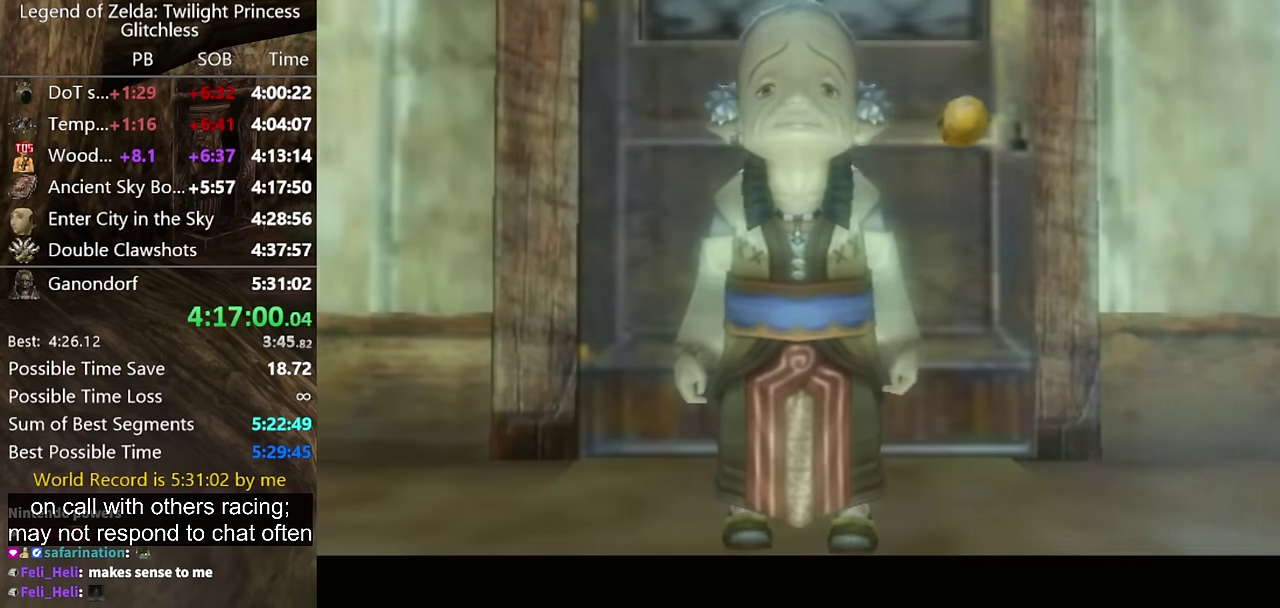
{"buttons": [], "left_stick": "center", "right_stick": "center", "events": [[33, "B", "up"], [100, "B", "down"], [167, "B", "up"], [233, "B", "down"], [300, "B", "up"], [367, "B", "down"], [467, "B", "up"]]}
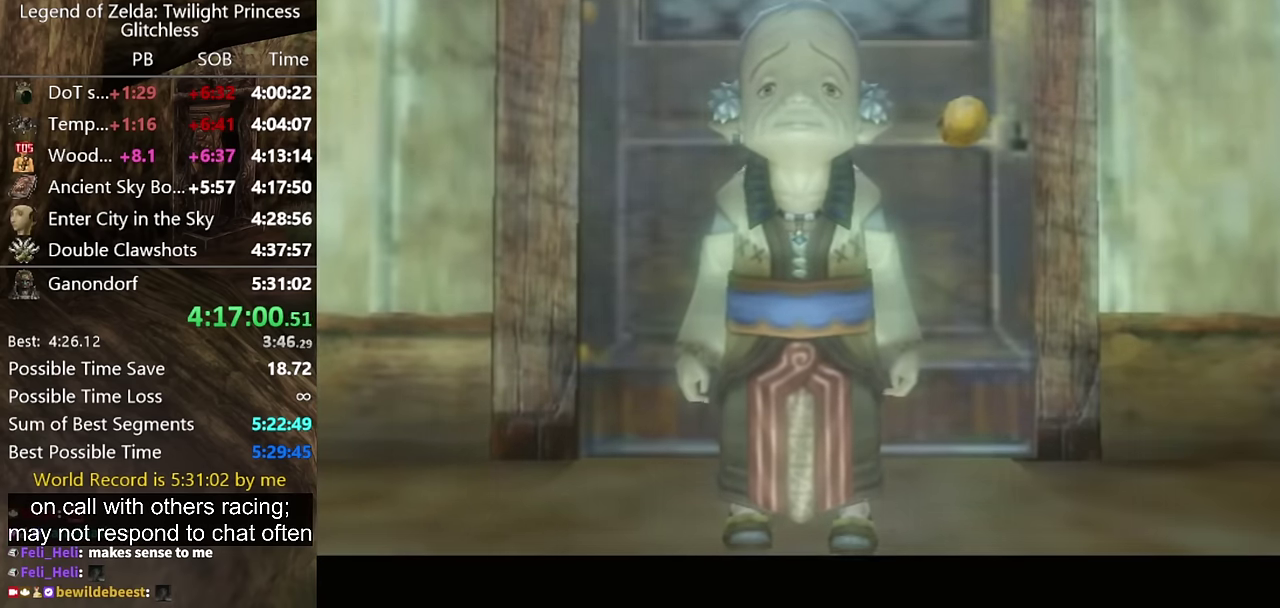
{"buttons": [], "left_stick": "center", "right_stick": "center", "events": [[33, "B", "down"], [100, "B", "up"], [167, "B", "down"], [233, "B", "up"], [300, "B", "down"], [367, "B", "up"], [433, "B", "down"], [500, "B", "up"]]}
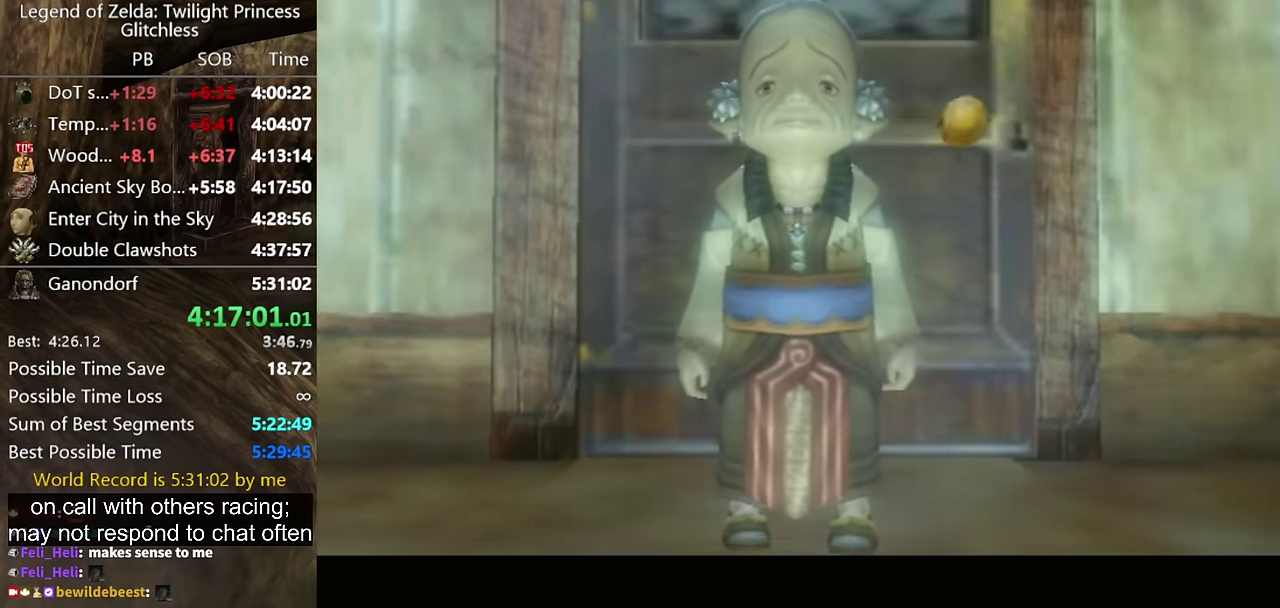
{"buttons": ["B"], "left_stick": "center", "right_stick": "center", "events": [[67, "B", "down"], [100, "A", "down"], [167, "A", "up"], [167, "B", "up"], [233, "A", "down"], [233, "B", "down"], [300, "A", "up"], [400, "B", "up"], [500, "B", "down"]]}
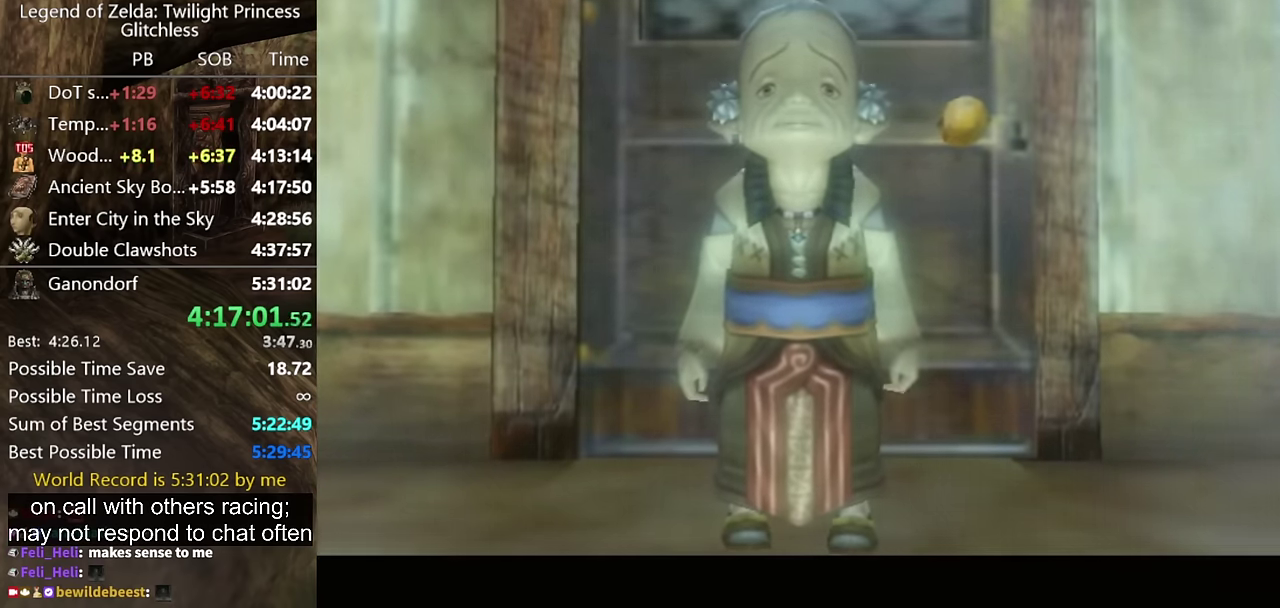
{"buttons": [], "left_stick": "center", "right_stick": "center", "events": [[67, "B", "up"], [133, "B", "down"], [200, "B", "up"], [267, "B", "down"], [333, "B", "up"]]}
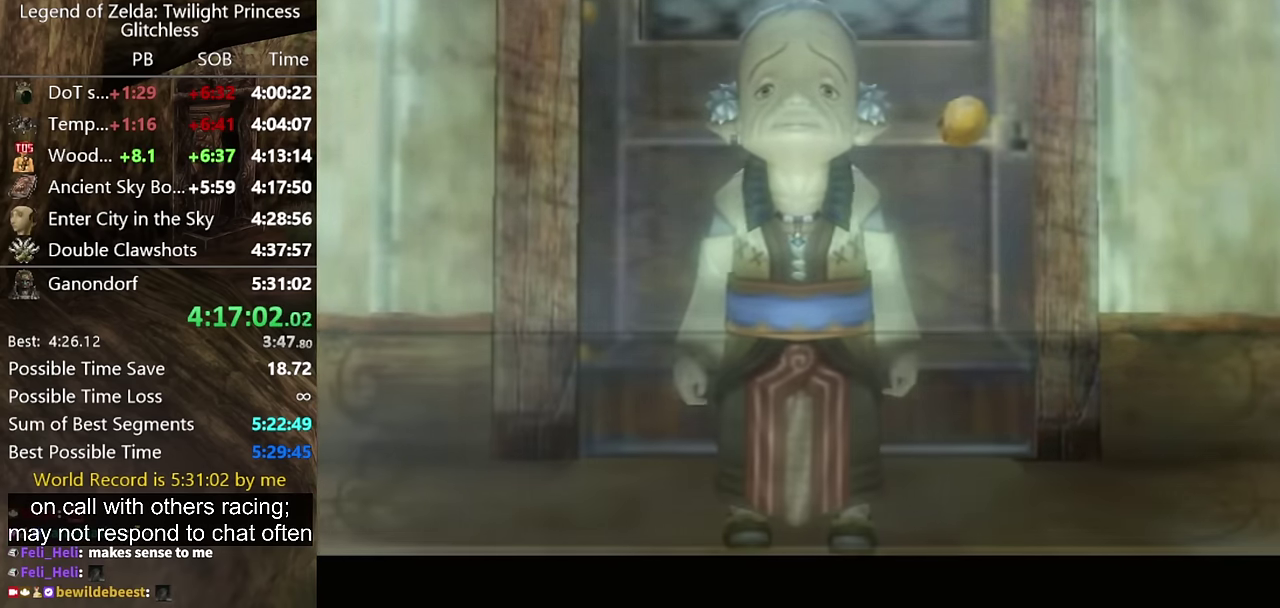
{"buttons": ["B"], "left_stick": "center", "right_stick": "center", "events": [[33, "B", "down"], [133, "B", "up"], [200, "B", "down"], [233, "A", "down"], [267, "A", "up"], [267, "B", "up"], [333, "B", "down"], [367, "A", "down"], [400, "A", "up"], [433, "B", "up"], [500, "B", "down"]]}
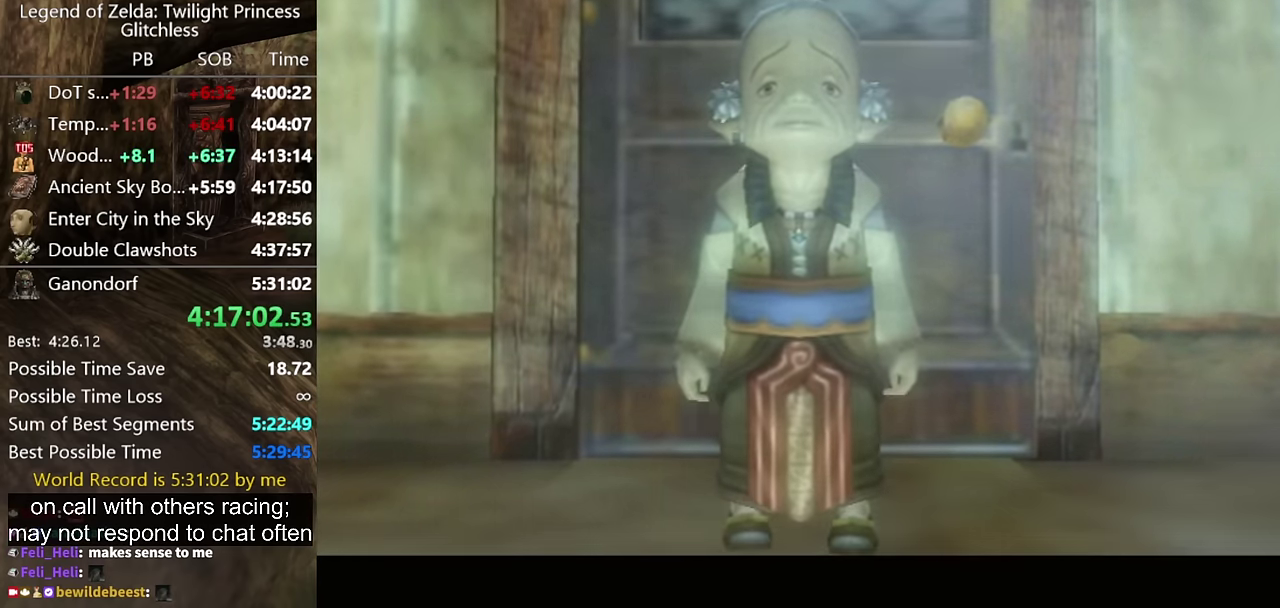
{"buttons": [], "left_stick": "center", "right_stick": "center", "events": [[33, "B", "up"], [100, "B", "down"], [133, "B", "up"], [233, "B", "down"], [300, "B", "up"], [366, "B", "down"], [400, "B", "up"], [466, "B", "down"], [500, "B", "up"]]}
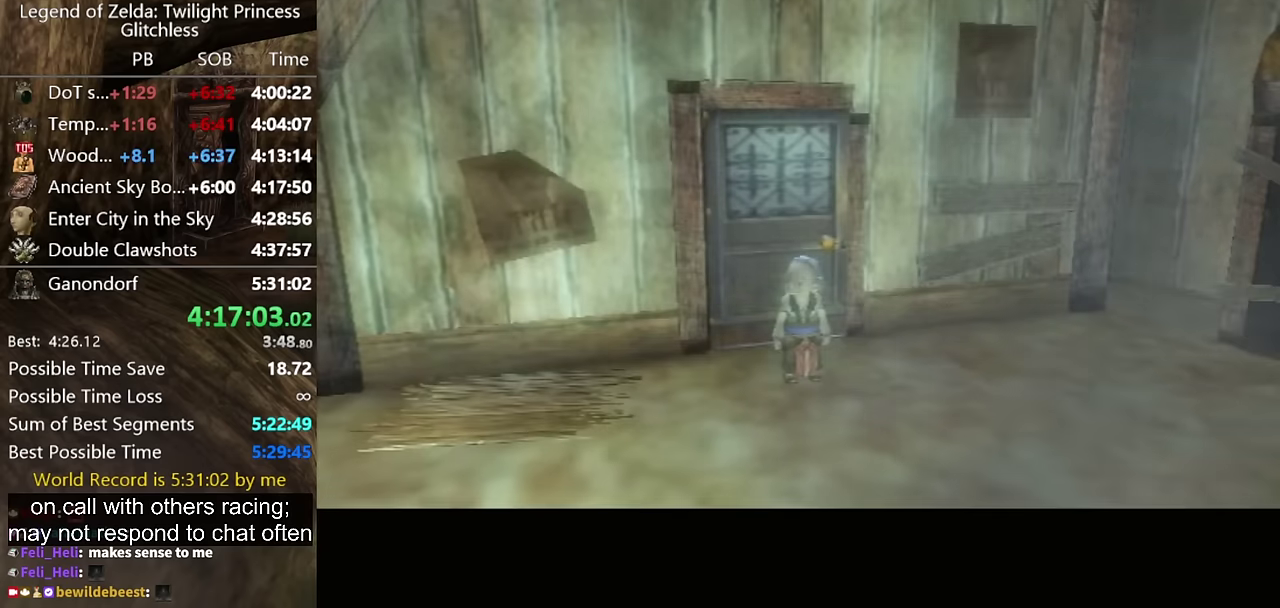
{"buttons": [], "left_stick": "center", "right_stick": "center", "events": []}
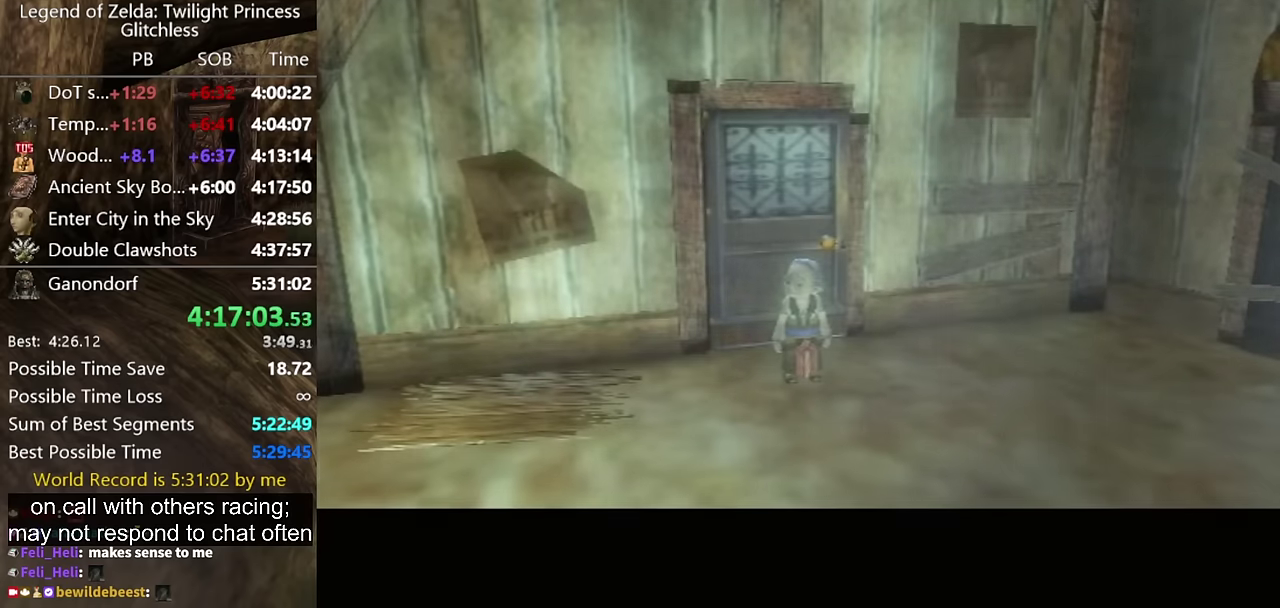
{"buttons": [], "left_stick": "center", "right_stick": "center", "events": []}
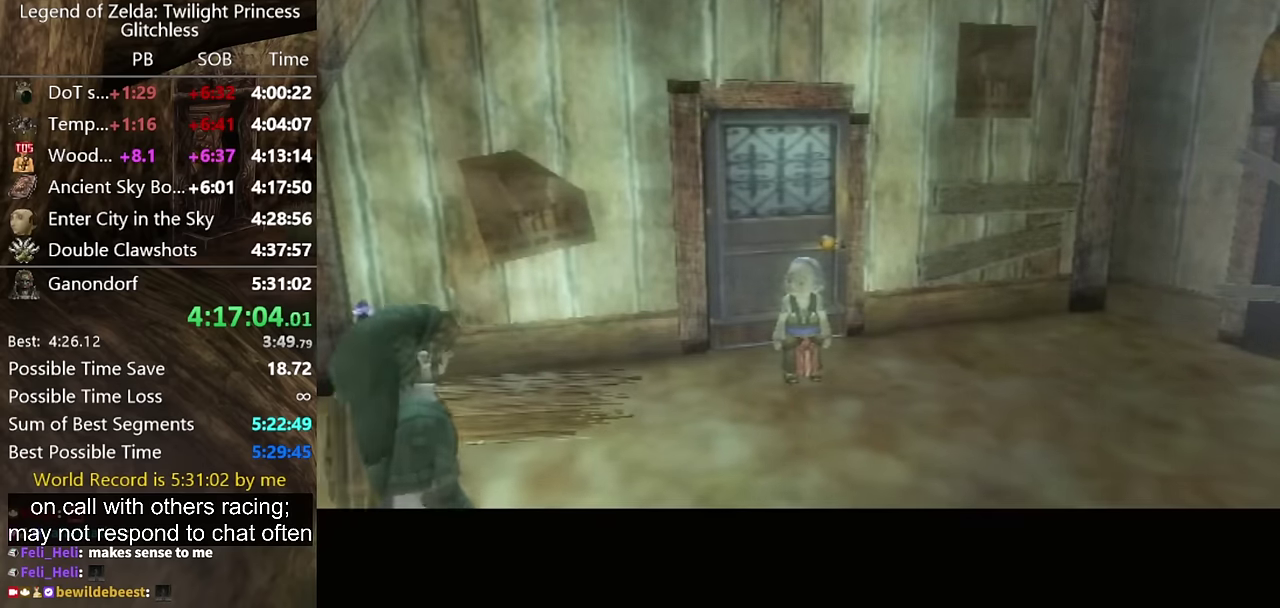
{"buttons": [], "left_stick": "center", "right_stick": "center", "events": []}
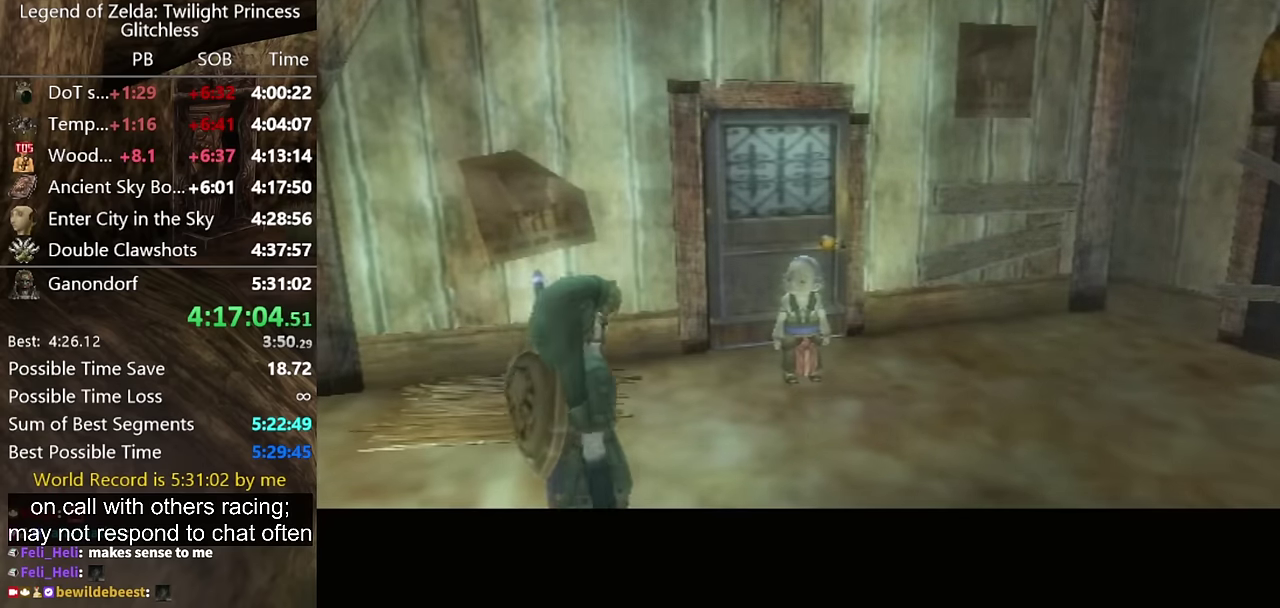
{"buttons": [], "left_stick": "center", "right_stick": "center", "events": []}
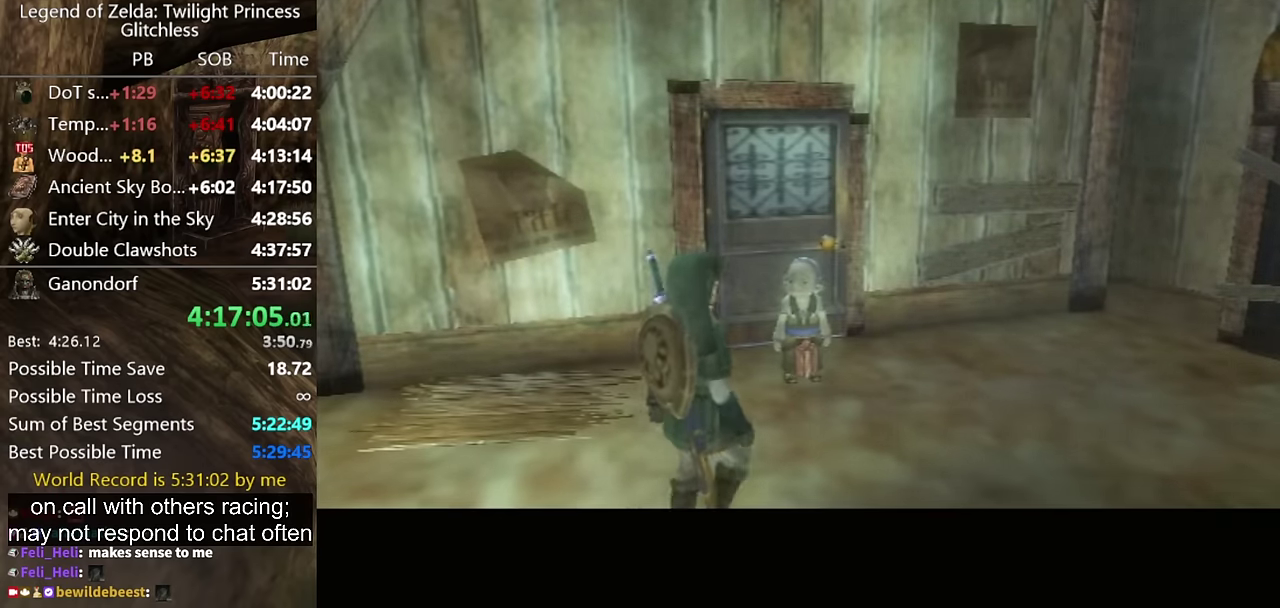
{"buttons": [], "left_stick": "center", "right_stick": "center", "events": []}
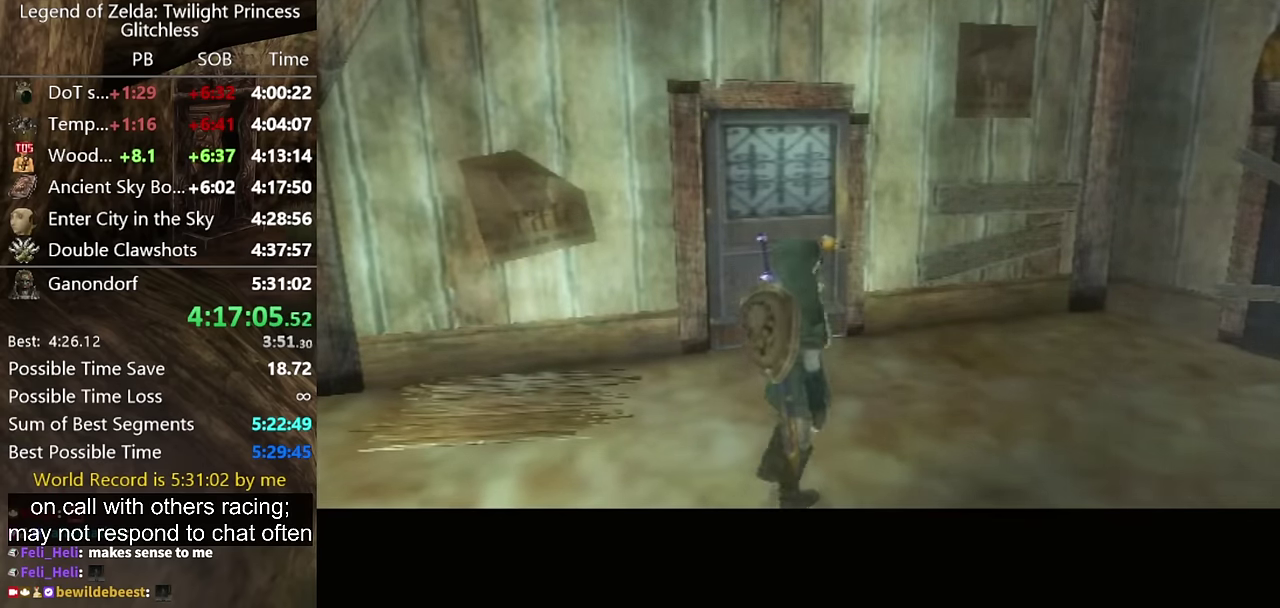
{"buttons": ["A"], "left_stick": "center", "right_stick": "center", "events": [[33, "A", "down"]]}